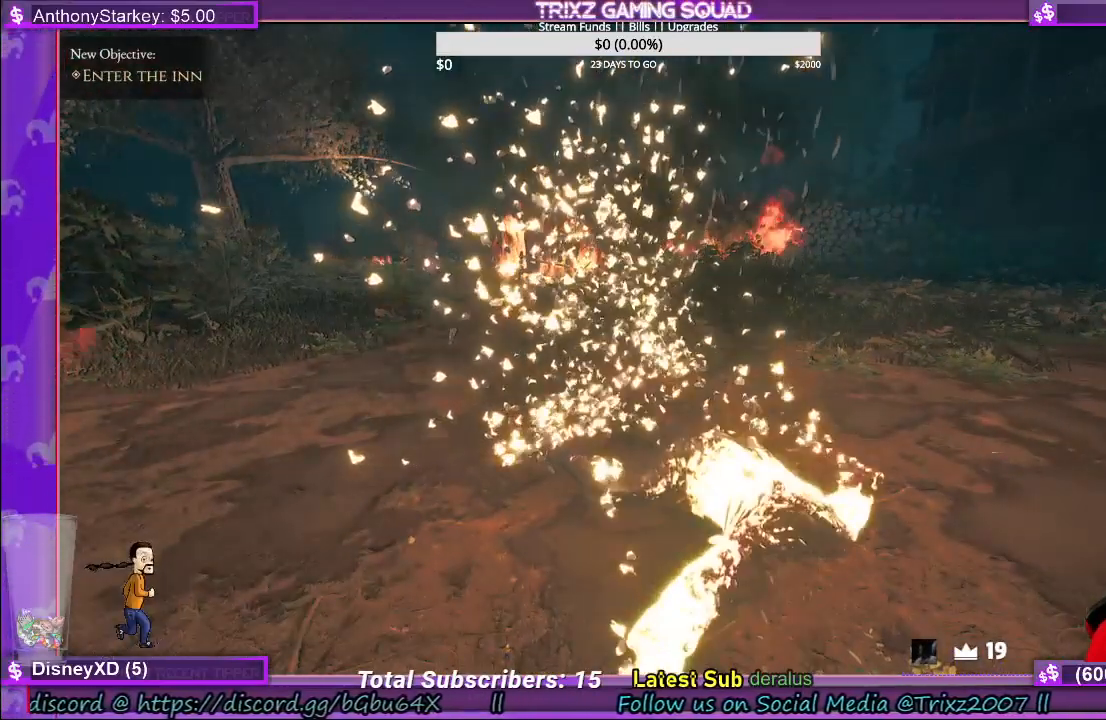
Gameplay with keyboard and mouse; each line is a JSON object with the keys and mouse buttons held at the frame after it. "events" lists presses ("down") and releases ("up") of "a", "ctrl", "d", "e", "f", "q", "r", "s", "shift", "space", "tab", "w", "mouse_left", "mouse_wheel", "mouse_right", "mouse_mb4" and "mouse_mb5" between this image and that frame as [ms after this image, input, new state], when the widget could be followed in between. "mouse_left", "mouse_wheel", "mouse_right", "mouse_mb4", "mouse_mb5" = the "left", "wheel", "right", "mb4", "mb5" buttons of the "mouse" list. No other keys are recorded. "wheel" means that the mouse wheel is clicked or scrolled. Mouse movement is not recorded.
{"keys": ["d"], "mouse": [], "events": []}
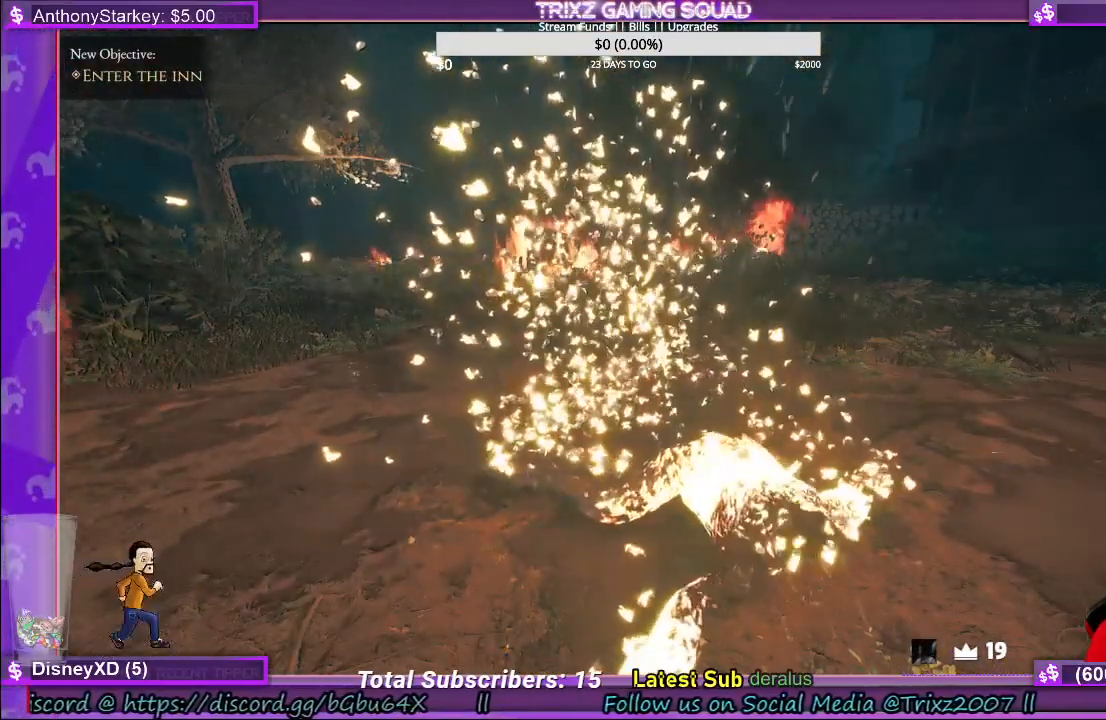
{"keys": ["d"], "mouse": [], "events": []}
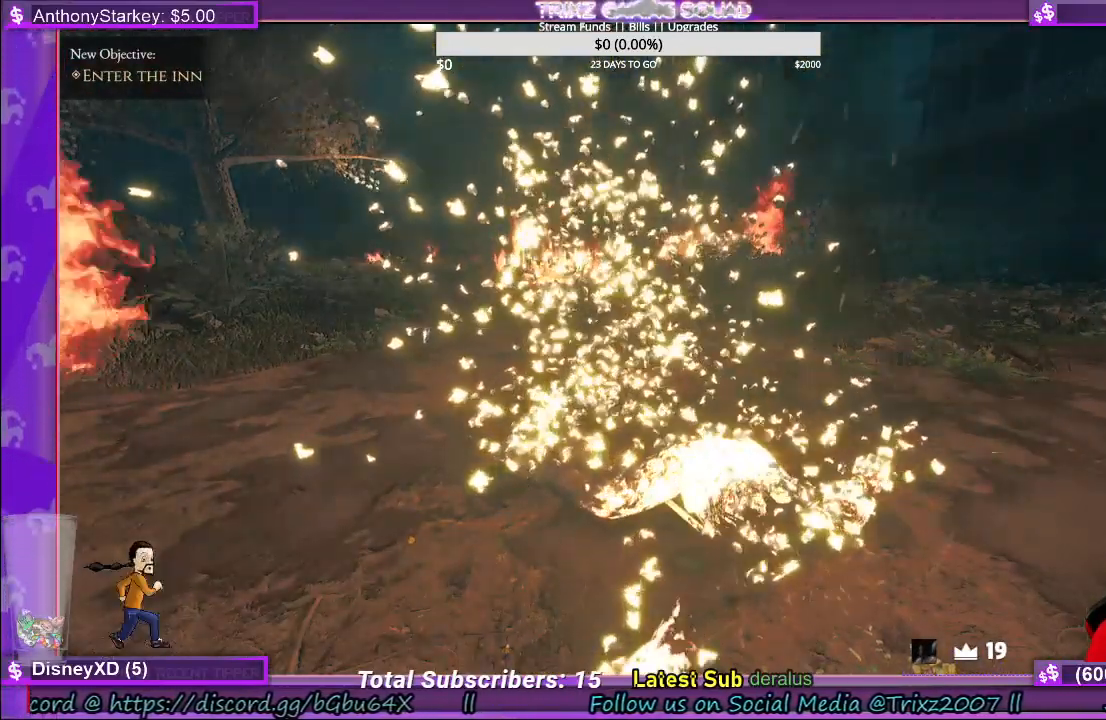
{"keys": ["d"], "mouse": [], "events": []}
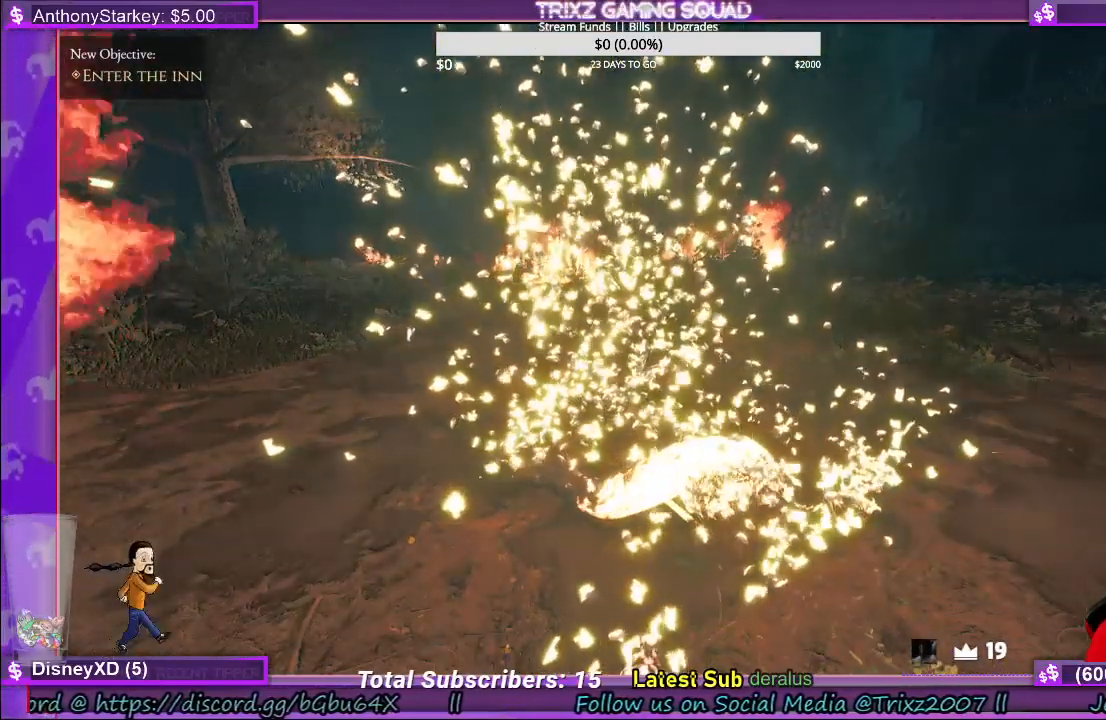
{"keys": ["d"], "mouse": [], "events": []}
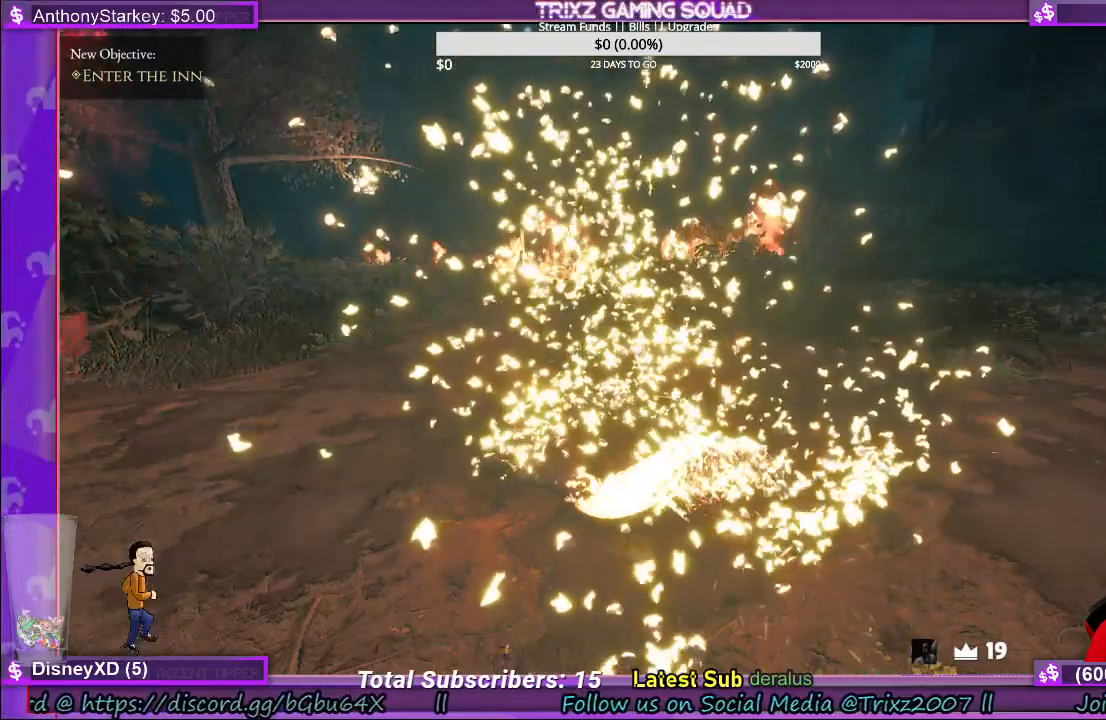
{"keys": ["d"], "mouse": [], "events": []}
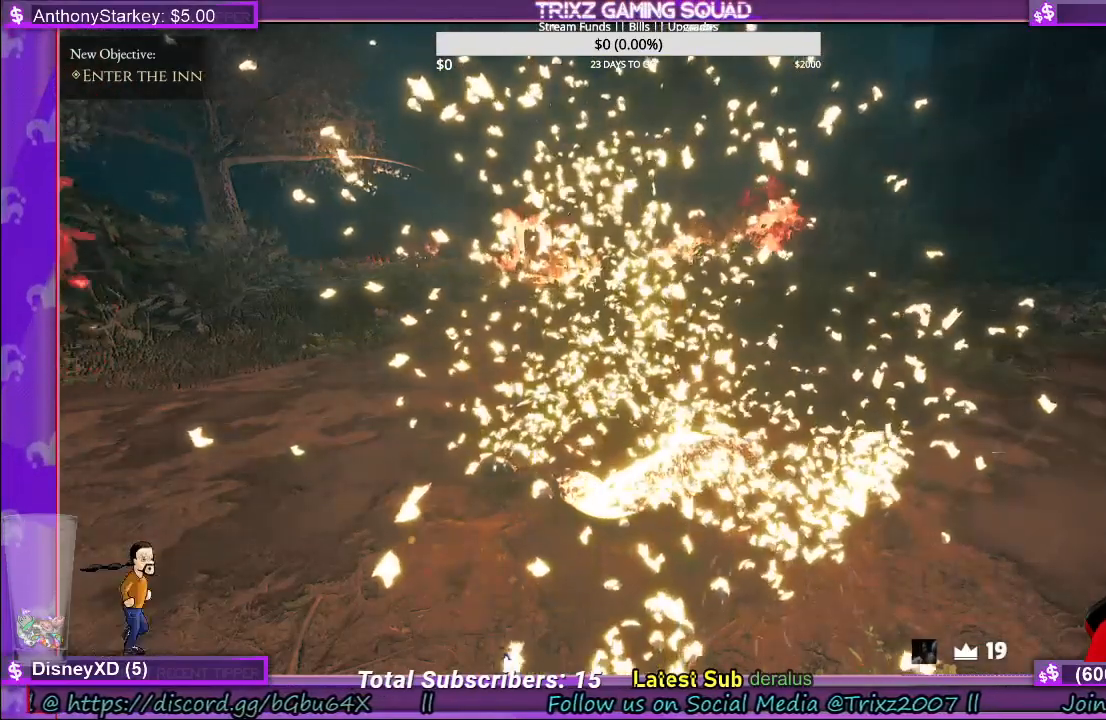
{"keys": ["d"], "mouse": [], "events": []}
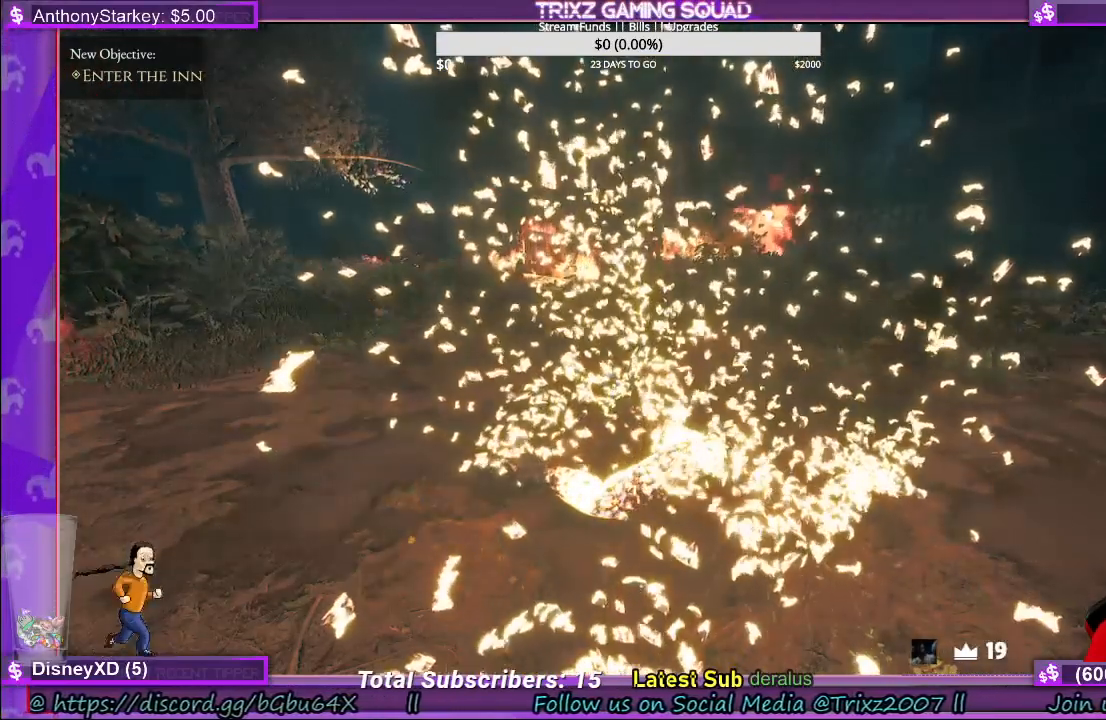
{"keys": ["d"], "mouse": [], "events": []}
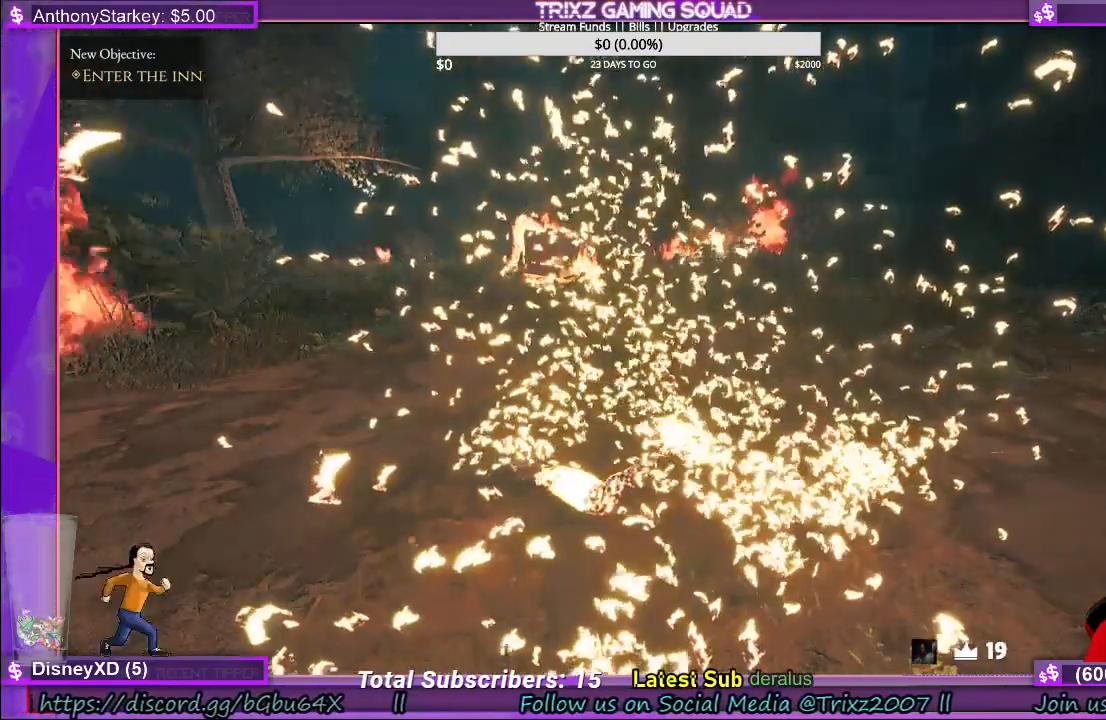
{"keys": ["d"], "mouse": [], "events": []}
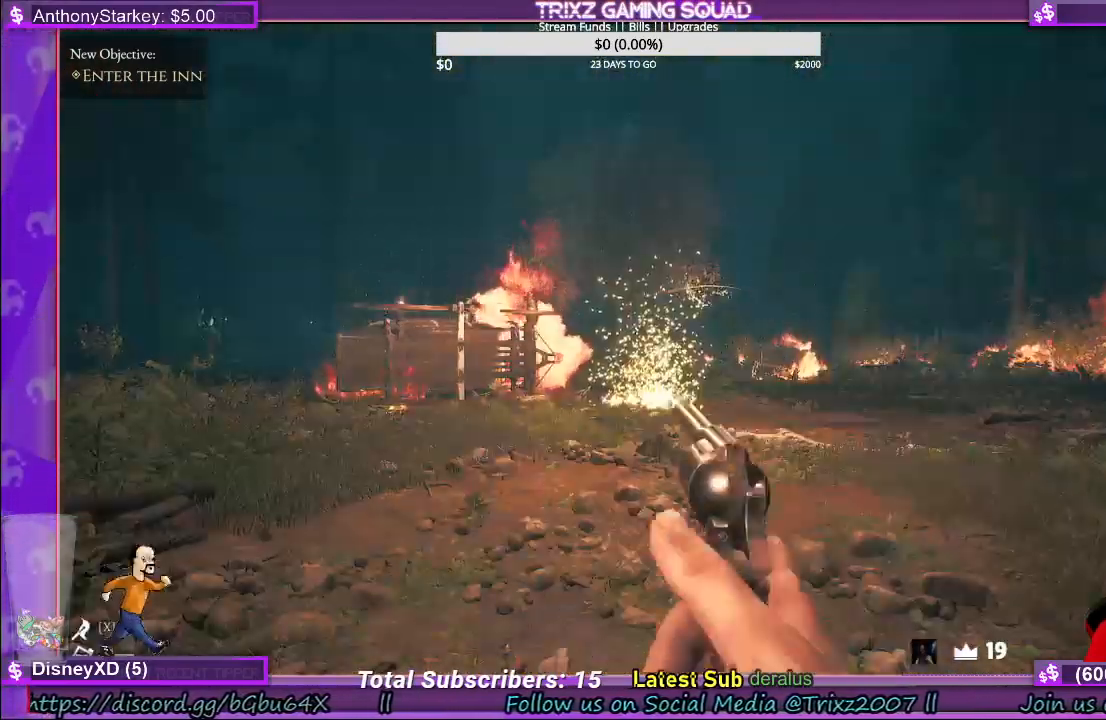
{"keys": ["d"], "mouse": [], "events": []}
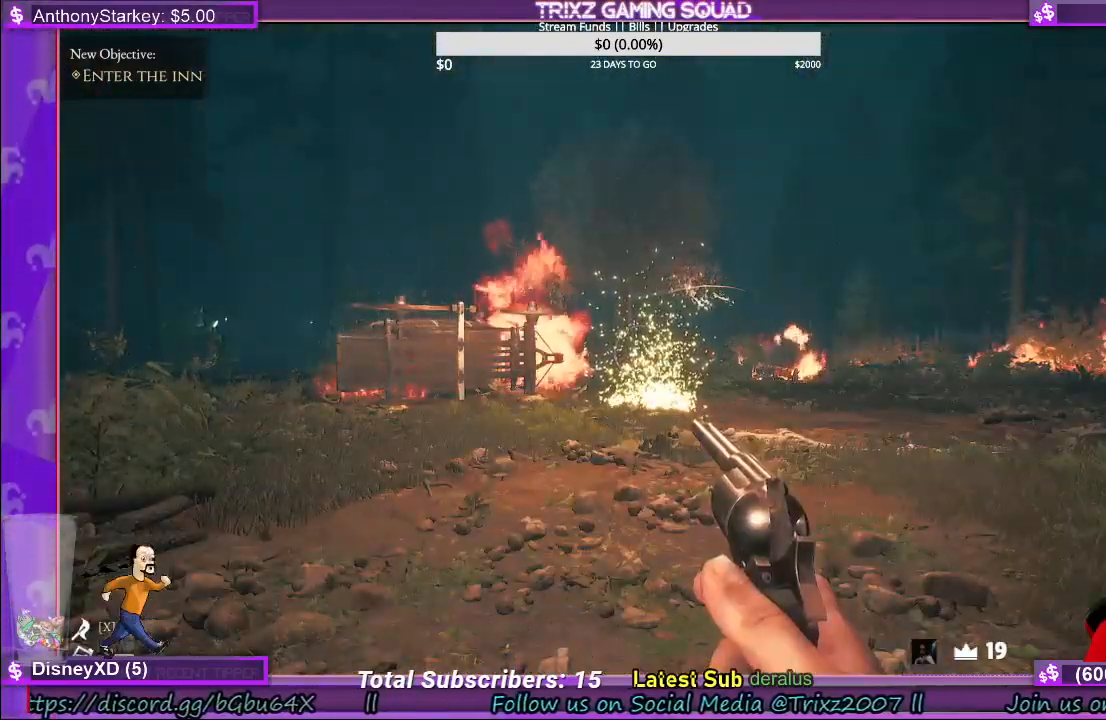
{"keys": ["d"], "mouse": [], "events": [[400, "r", "down"], [500, "r", "up"]]}
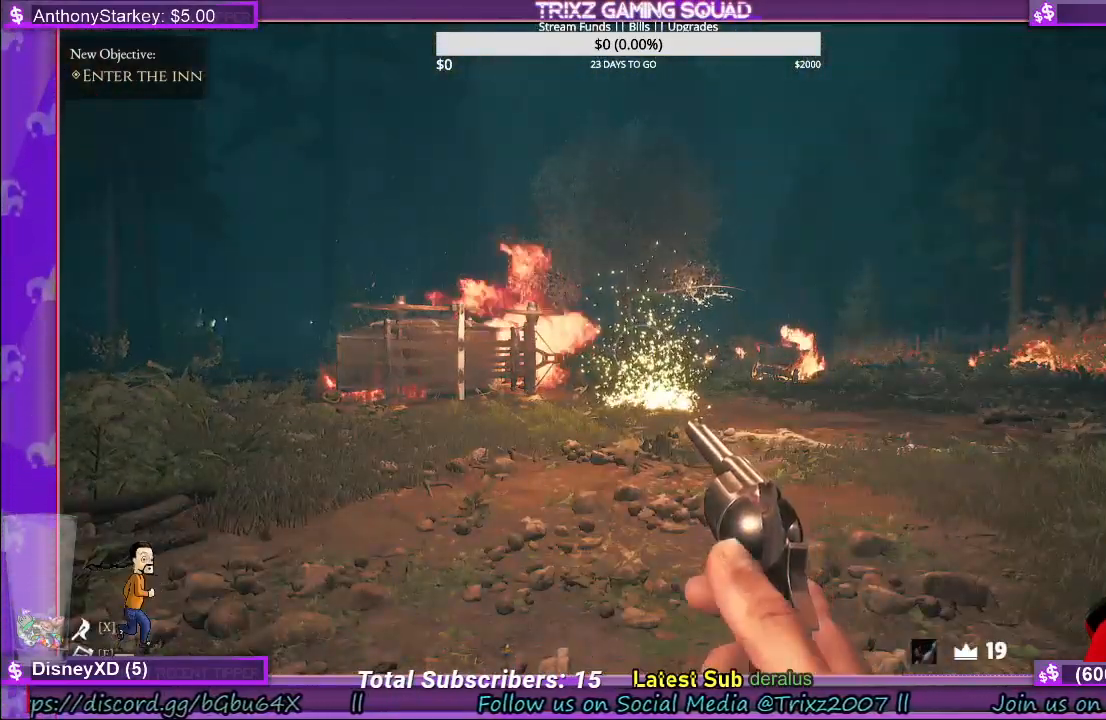
{"keys": ["d"], "mouse": [], "events": [[83, "r", "down"], [150, "r", "up"], [250, "r", "down"], [316, "r", "up"]]}
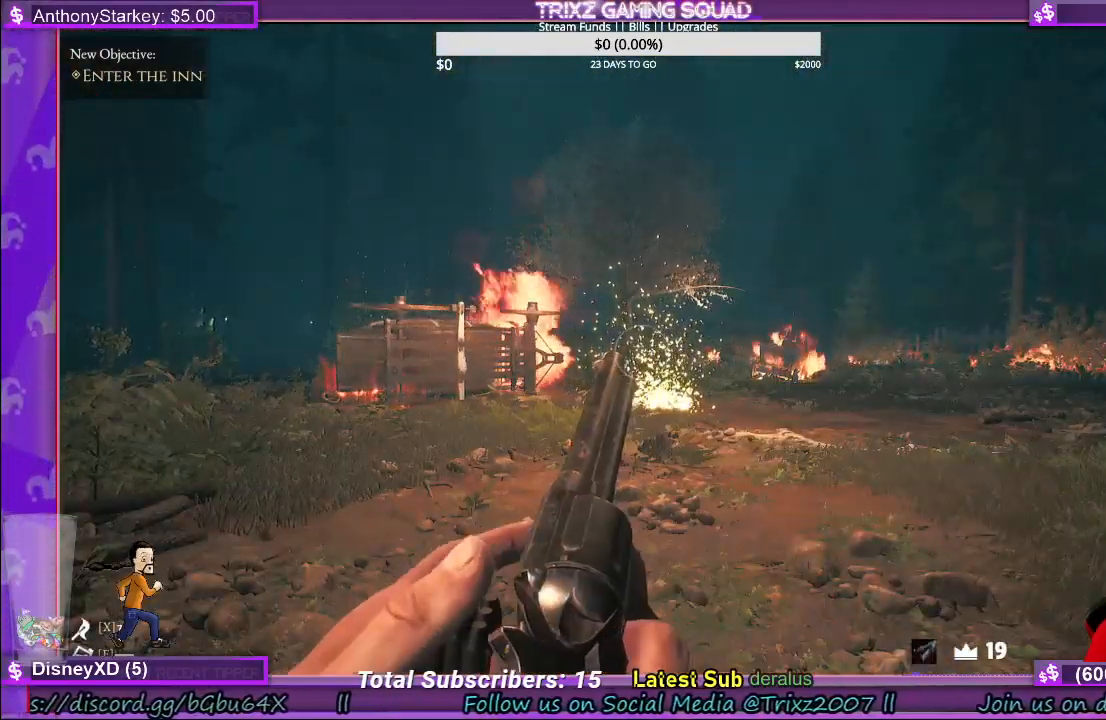
{"keys": ["d"], "mouse": [], "events": []}
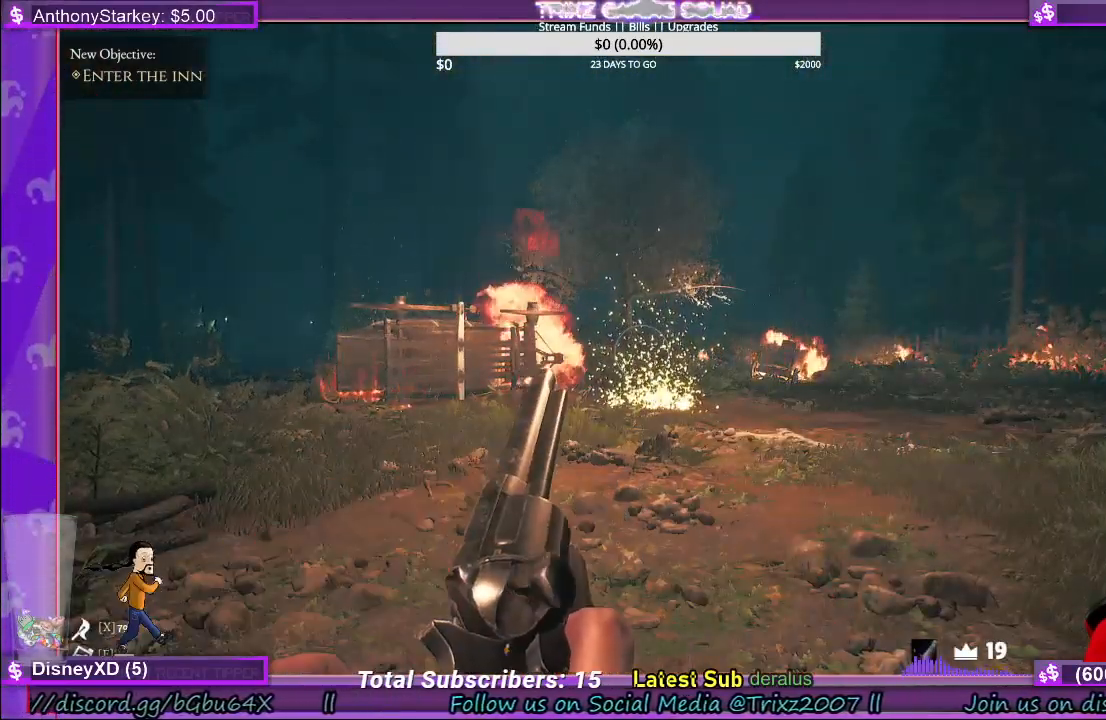
{"keys": ["d"], "mouse": [], "events": []}
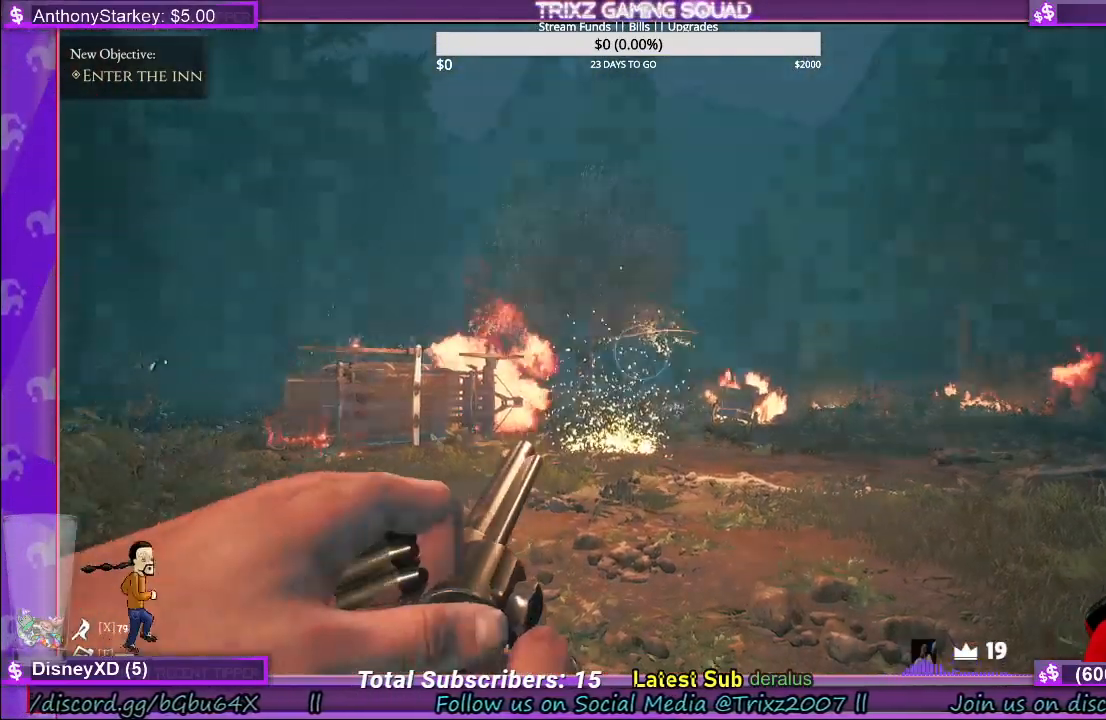
{"keys": ["d"], "mouse": [], "events": []}
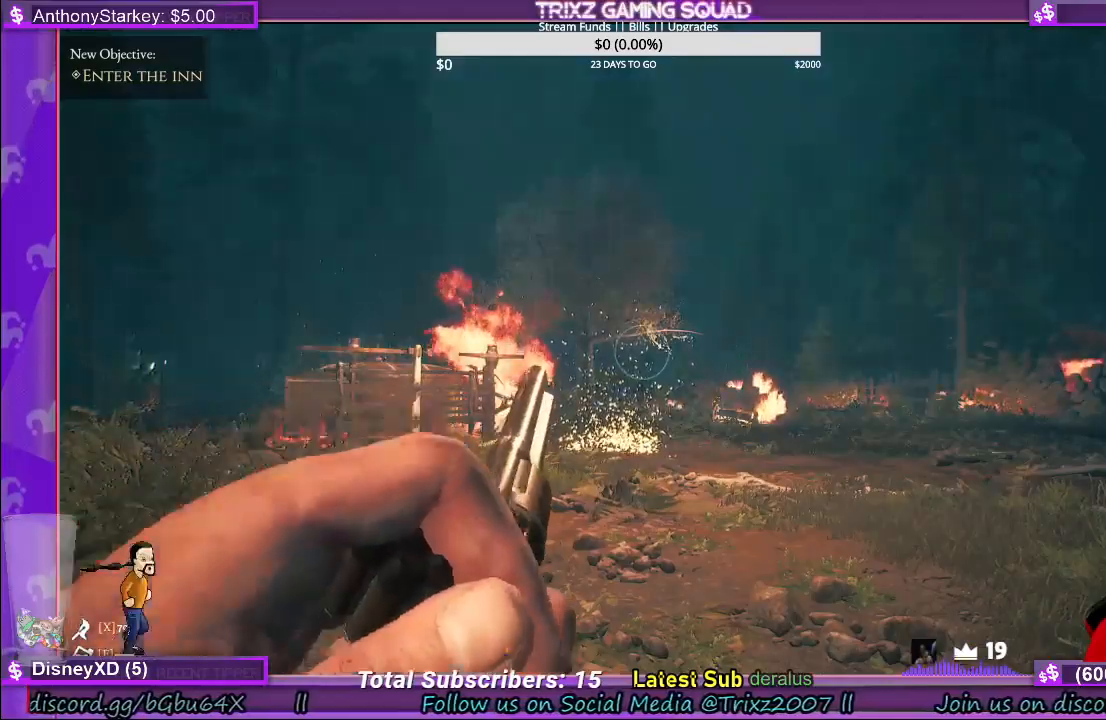
{"keys": ["d"], "mouse": [], "events": []}
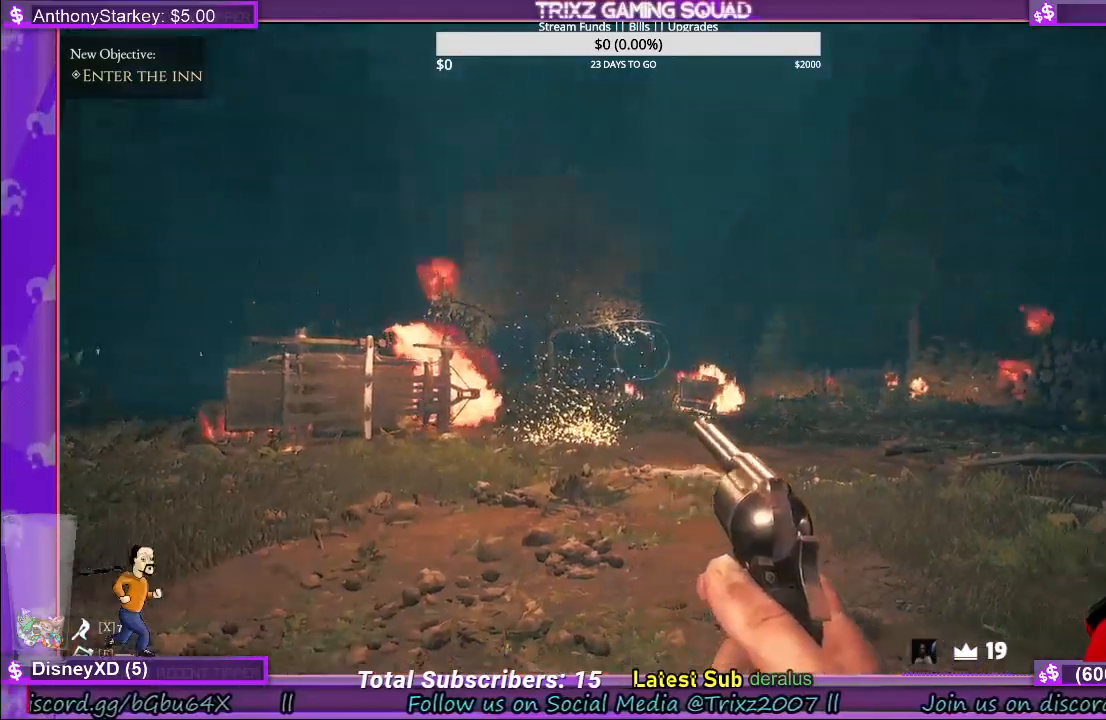
{"keys": ["shift", "w"], "mouse": [], "events": [[100, "w", "down"], [166, "d", "up"], [166, "shift", "down"]]}
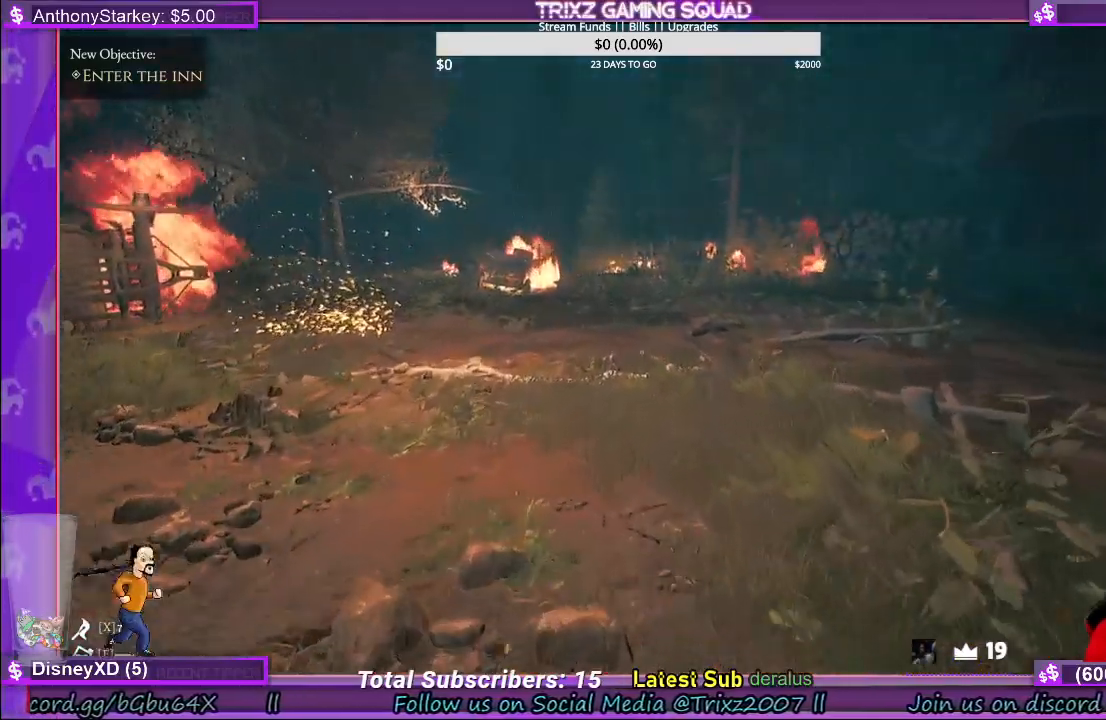
{"keys": ["shift", "w"], "mouse": [], "events": []}
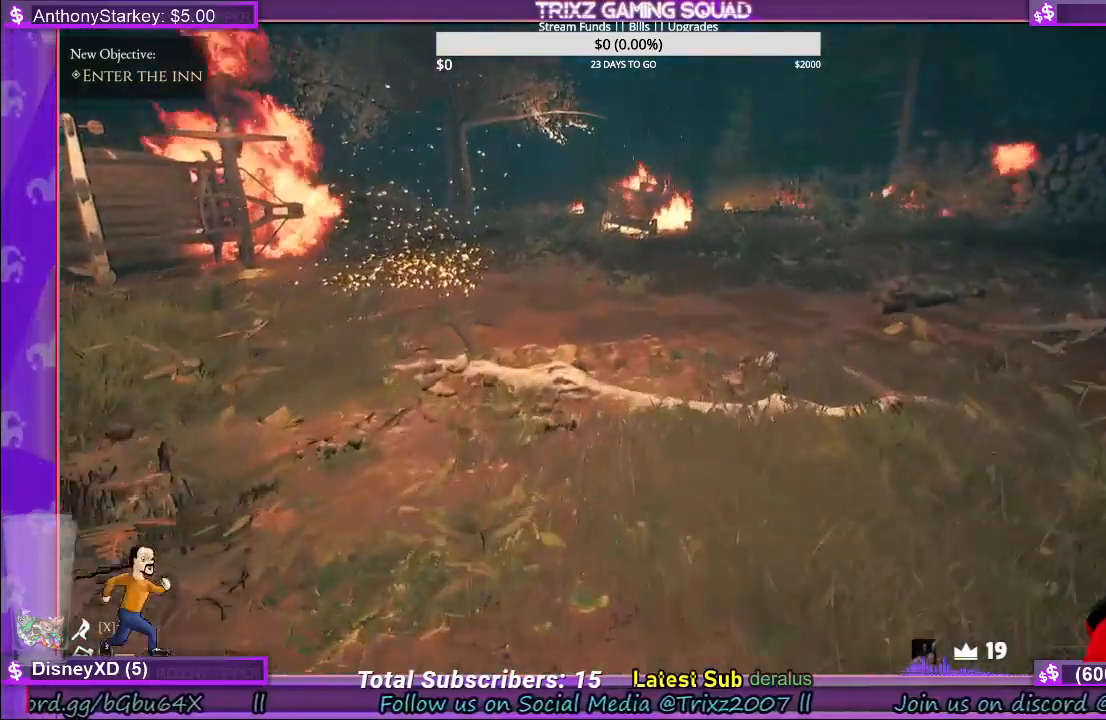
{"keys": [], "mouse": [], "events": [[416, "shift", "up"], [450, "w", "up"]]}
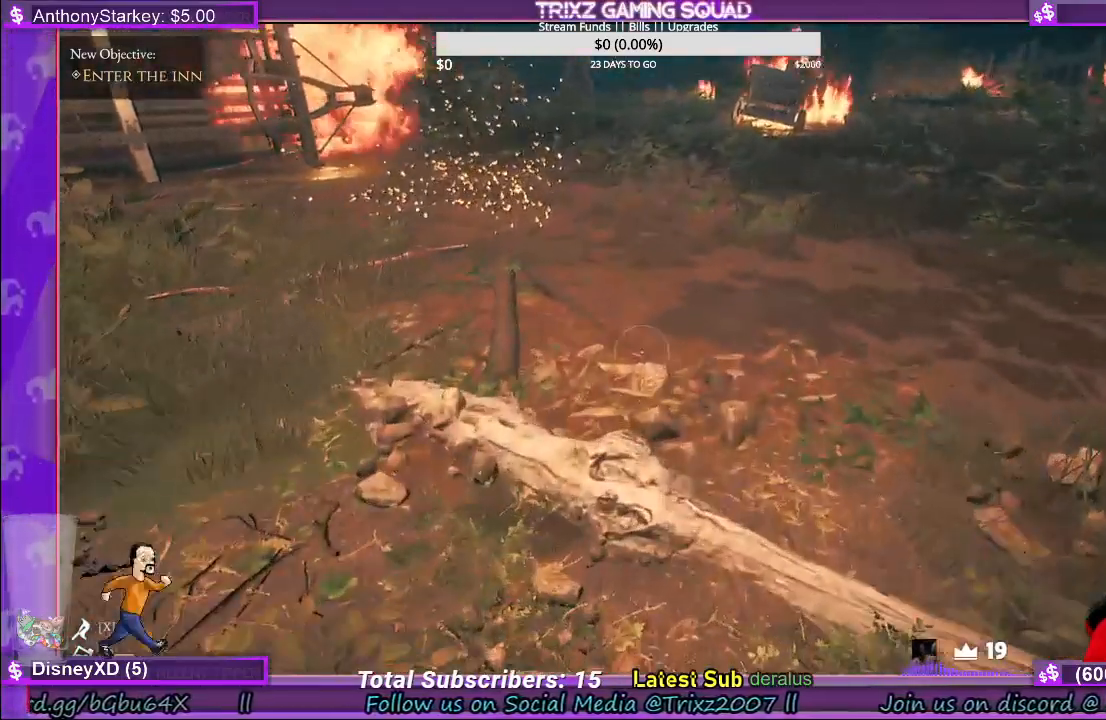
{"keys": ["shift", "w"], "mouse": [], "events": [[66, "w", "down"], [166, "shift", "down"]]}
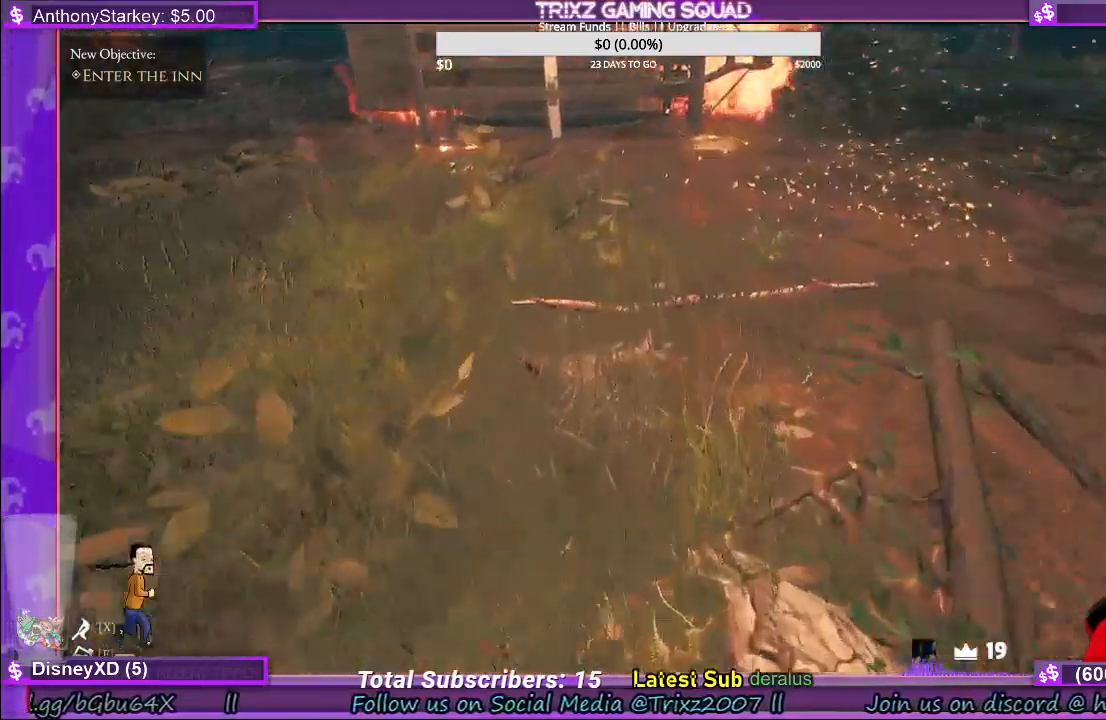
{"keys": ["shift", "w"], "mouse": [], "events": [[50, "shift", "up"], [66, "w", "up"], [300, "w", "down"], [366, "shift", "down"]]}
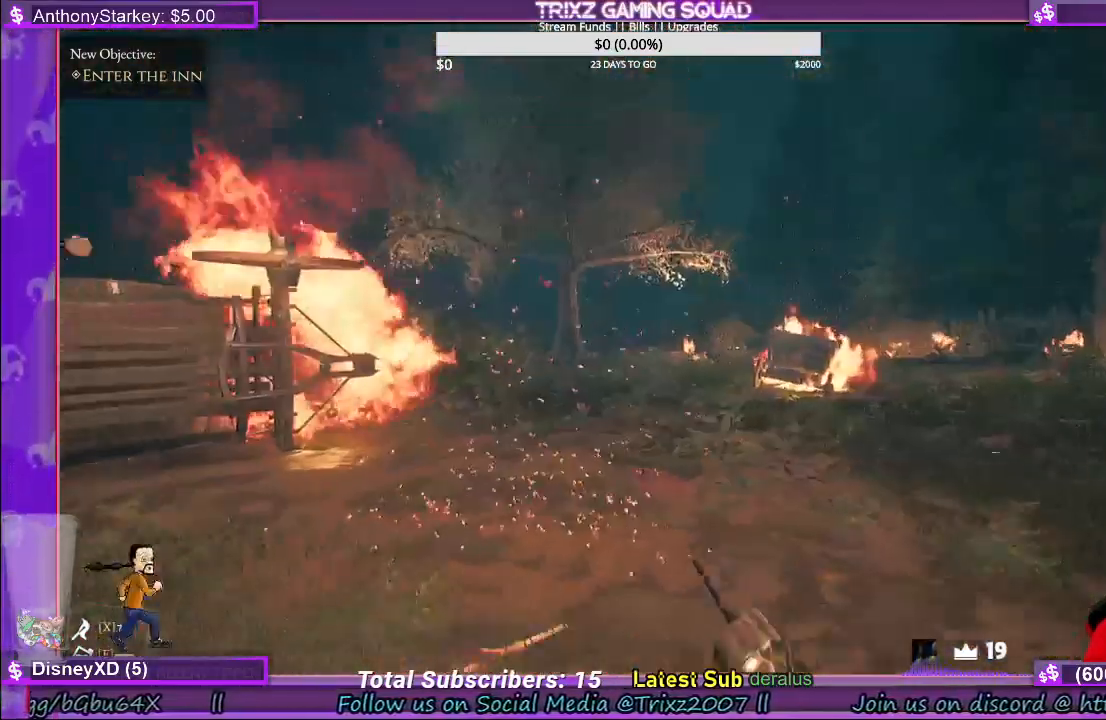
{"keys": ["shift", "w"], "mouse": [], "events": []}
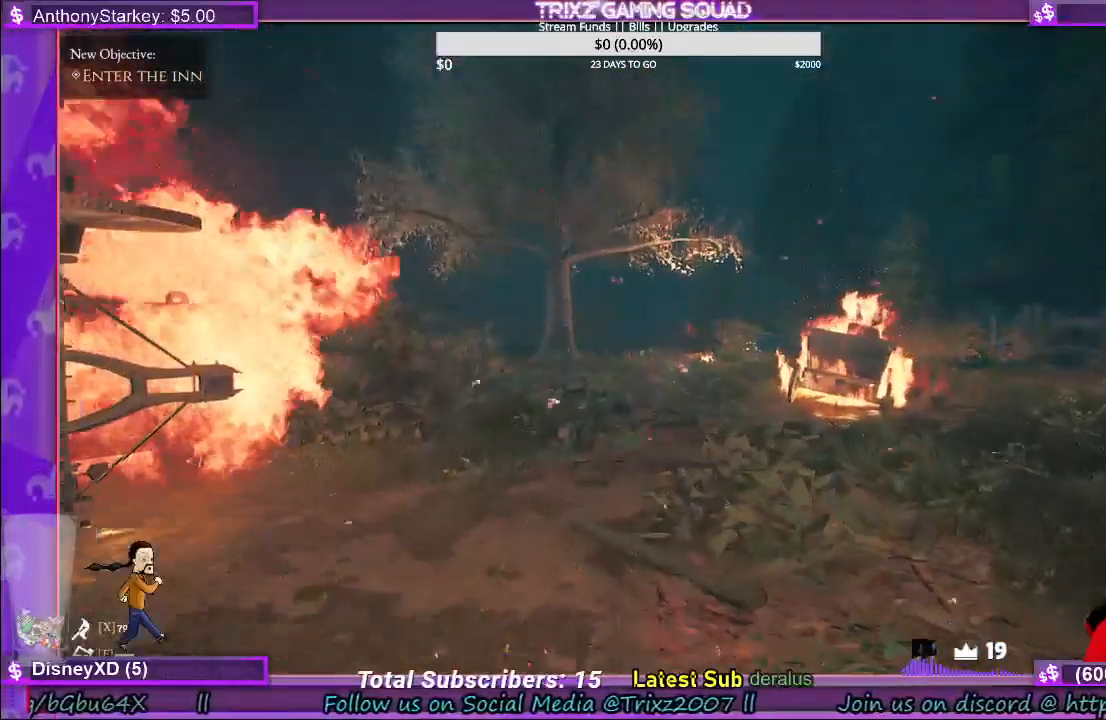
{"keys": [], "mouse": [], "events": [[116, "shift", "up"], [216, "w", "up"]]}
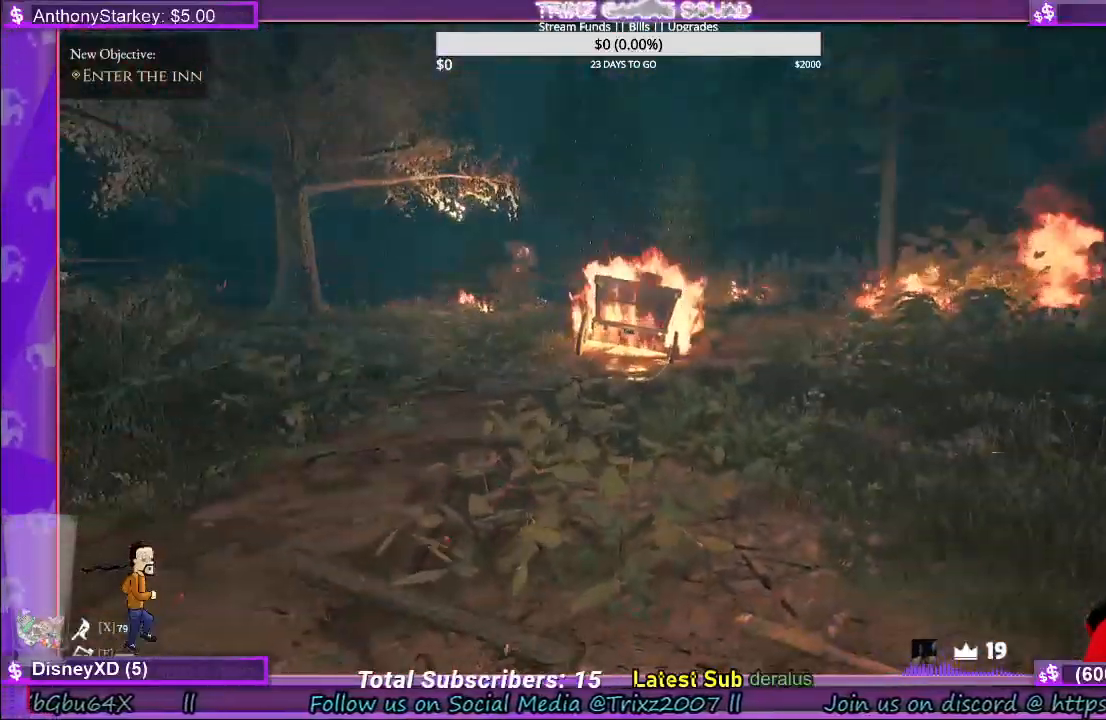
{"keys": [], "mouse": [], "events": []}
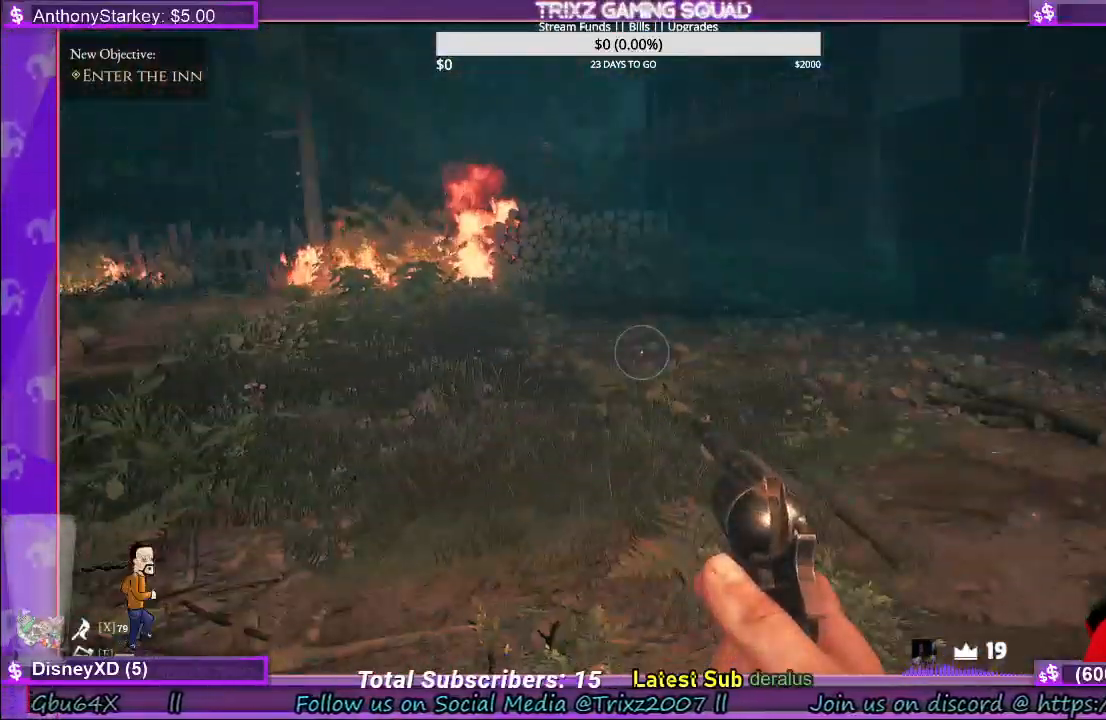
{"keys": [], "mouse": [], "events": []}
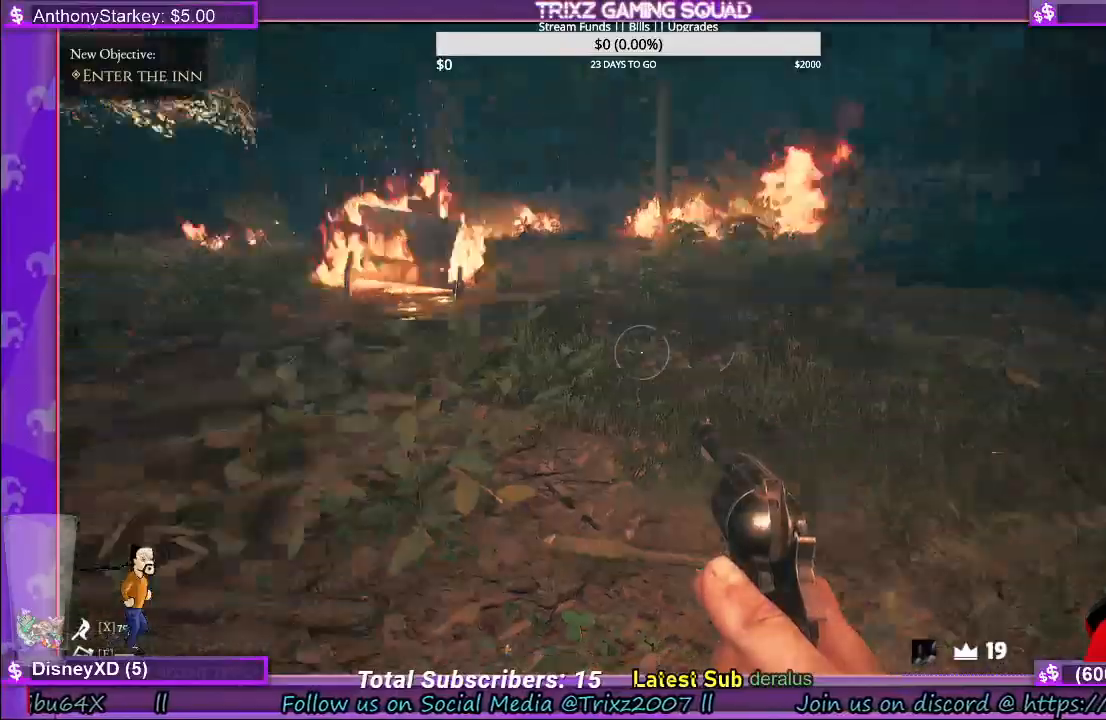
{"keys": ["d", "shift", "w"], "mouse": [], "events": [[50, "d", "down"], [200, "w", "down"], [216, "shift", "down"]]}
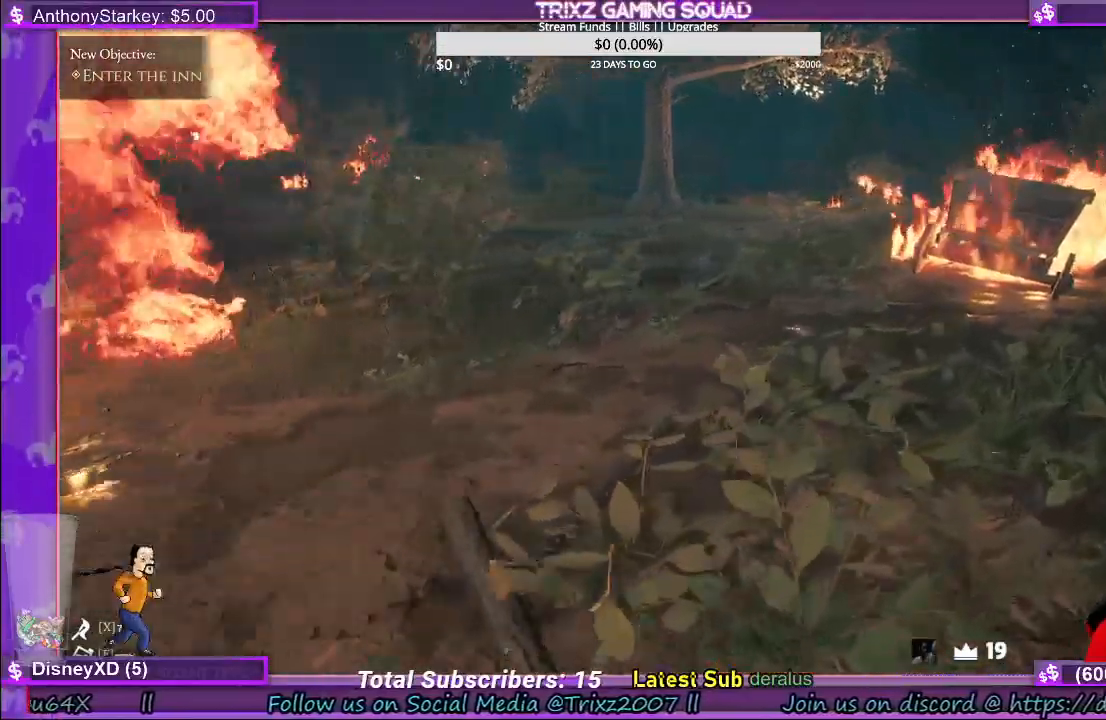
{"keys": ["shift", "w"], "mouse": [], "events": [[400, "d", "up"]]}
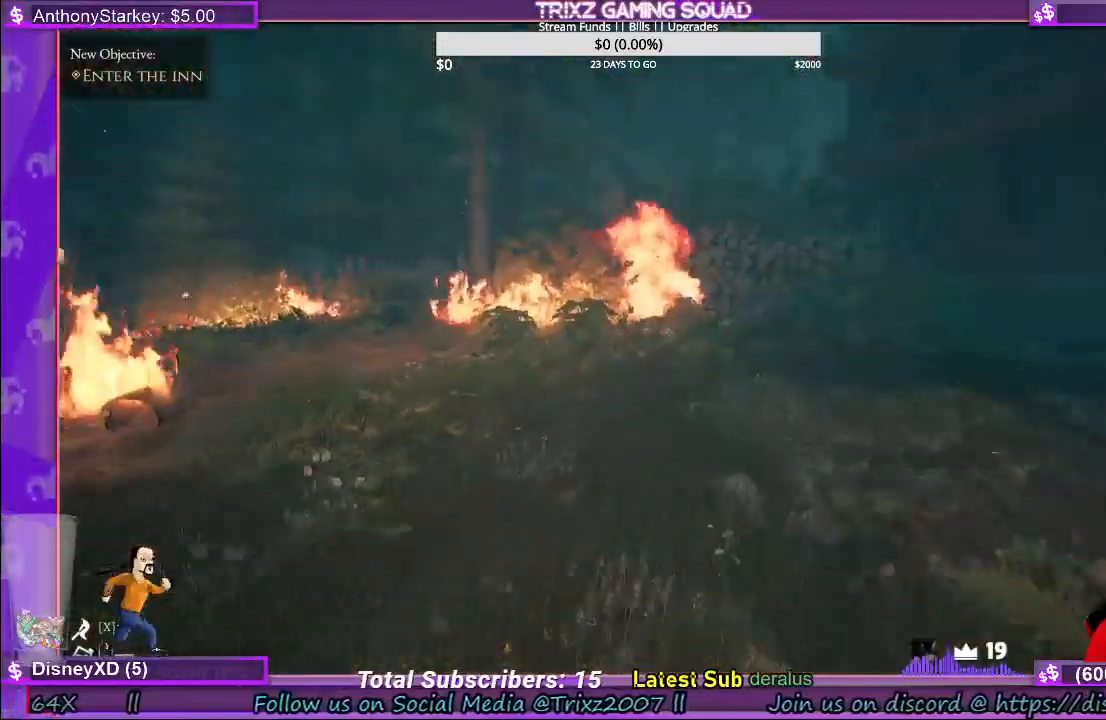
{"keys": ["d", "shift", "w"], "mouse": [], "events": [[66, "shift", "up"], [83, "w", "up"], [266, "w", "down"], [316, "shift", "down"], [500, "d", "down"]]}